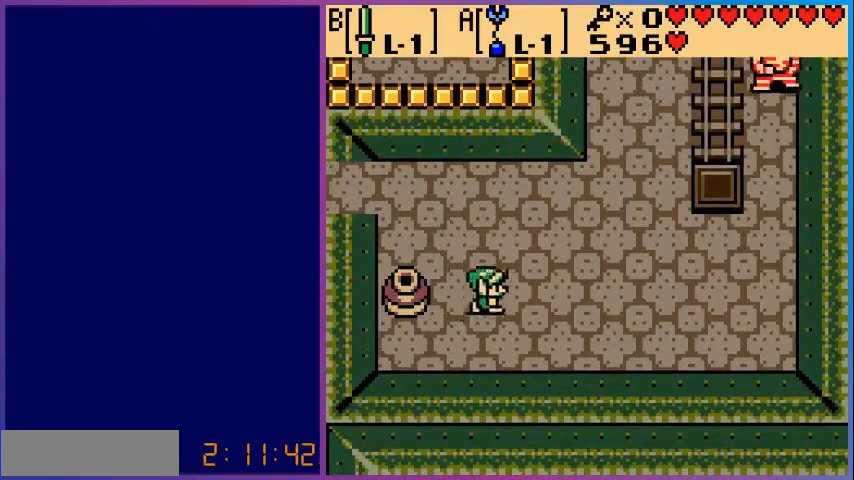
Gameplay with a controller (Nintendo layout); each line is a JSON object with the inputs held at the frame after it. "events" lists button and stick changes between this image and that frame as [ms after this image, input, new state], when the widget could be followed in between. Not read: L3 R3.
{"buttons": ["DPAD_RIGHT"], "events": [[520, "DPAD_UP", "up"]]}
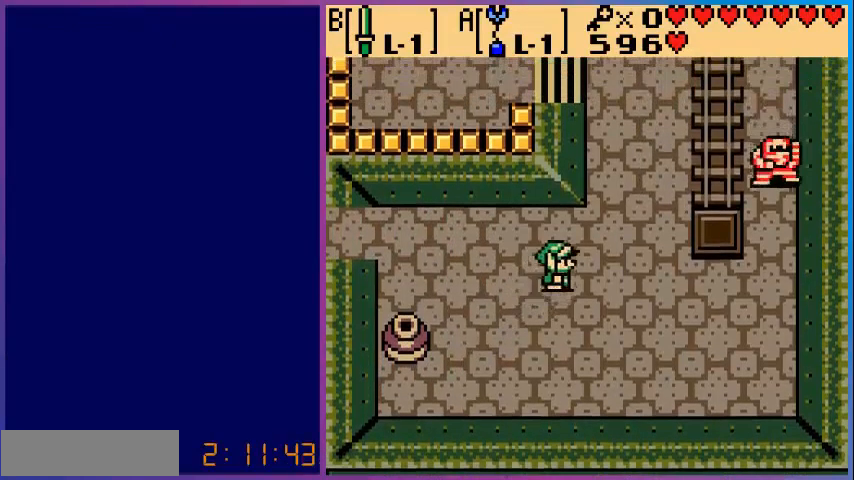
{"buttons": ["DPAD_UP"], "events": [[80, "DPAD_UP", "down"], [360, "DPAD_RIGHT", "up"]]}
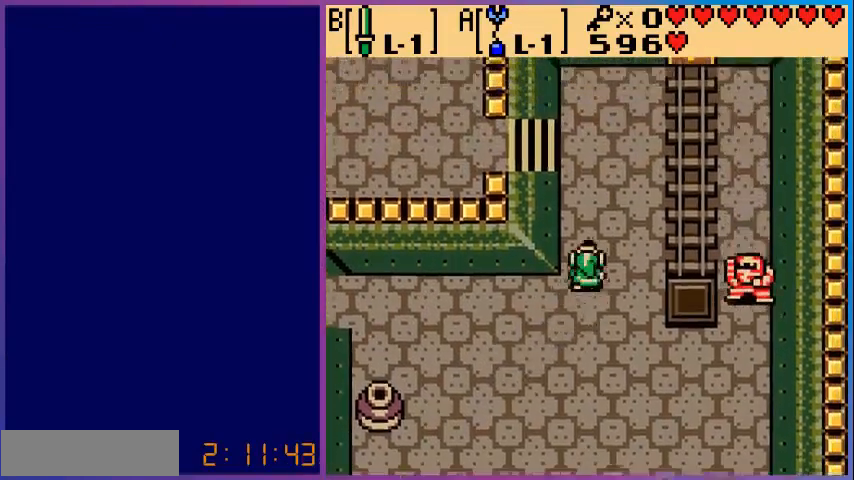
{"buttons": ["DPAD_UP"], "events": []}
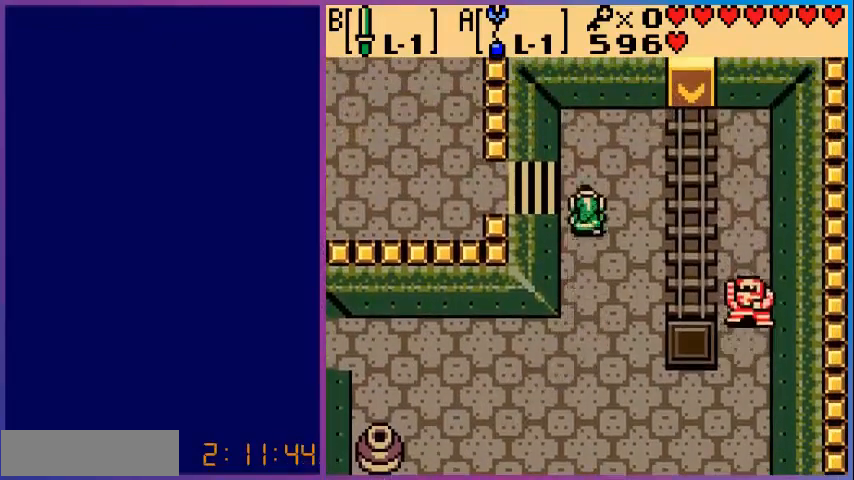
{"buttons": ["DPAD_LEFT"], "events": [[120, "DPAD_LEFT", "down"], [200, "DPAD_UP", "up"]]}
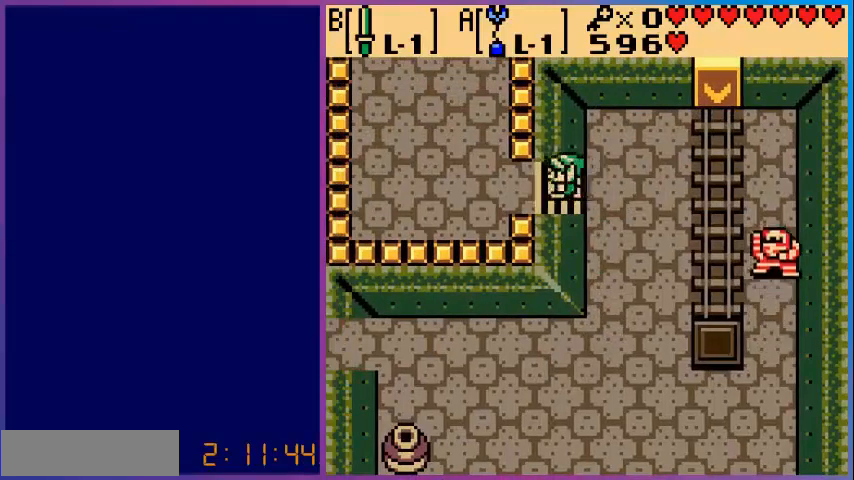
{"buttons": ["DPAD_LEFT"], "events": []}
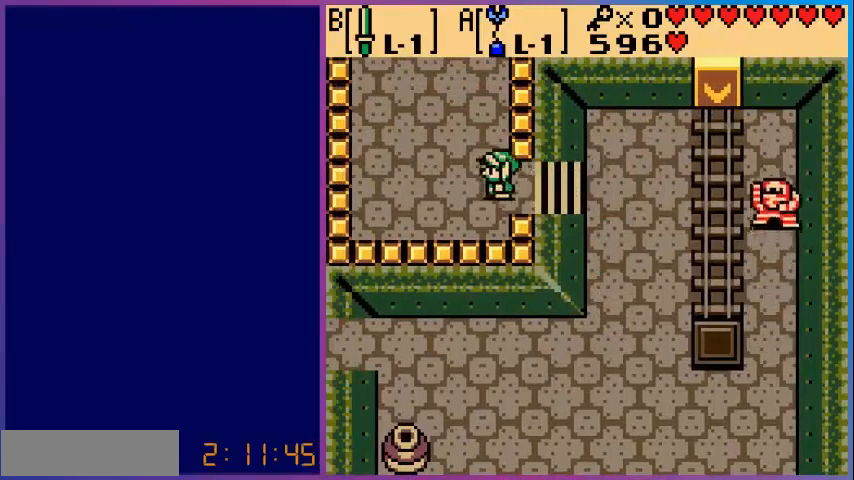
{"buttons": ["DPAD_UP"], "events": [[80, "DPAD_LEFT", "up"], [80, "DPAD_UP", "down"]]}
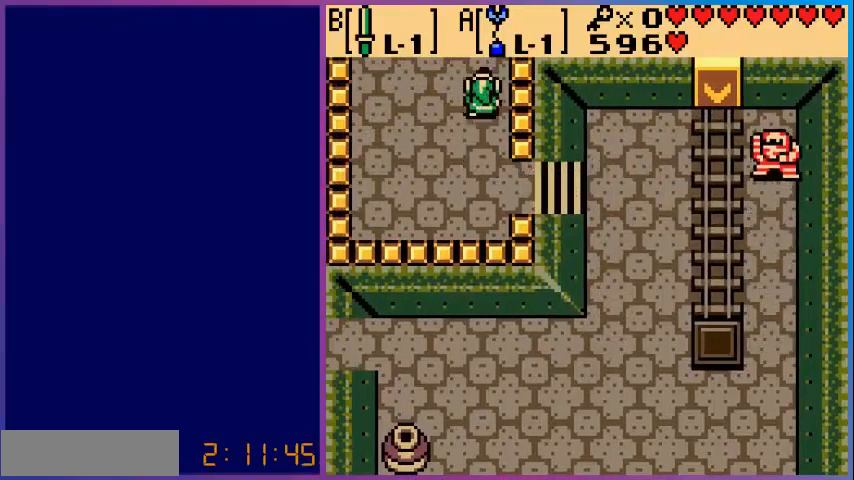
{"buttons": [], "events": [[360, "DPAD_UP", "up"]]}
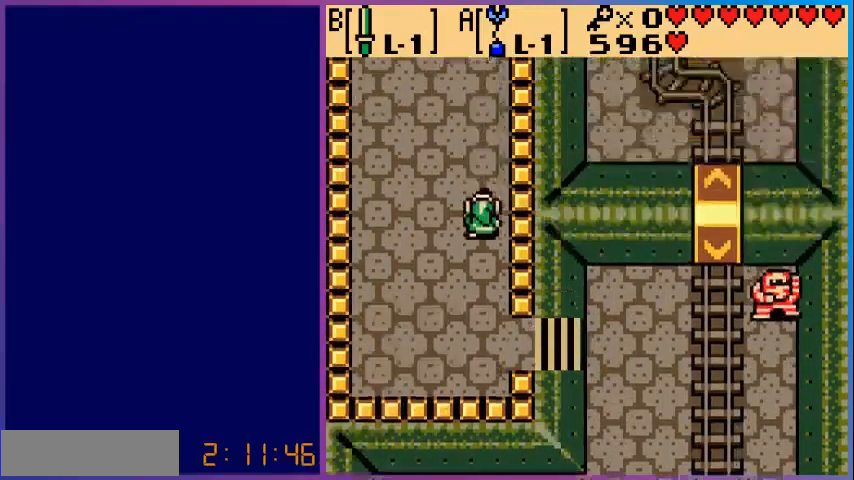
{"buttons": ["DPAD_UP"], "events": [[160, "DPAD_UP", "down"]]}
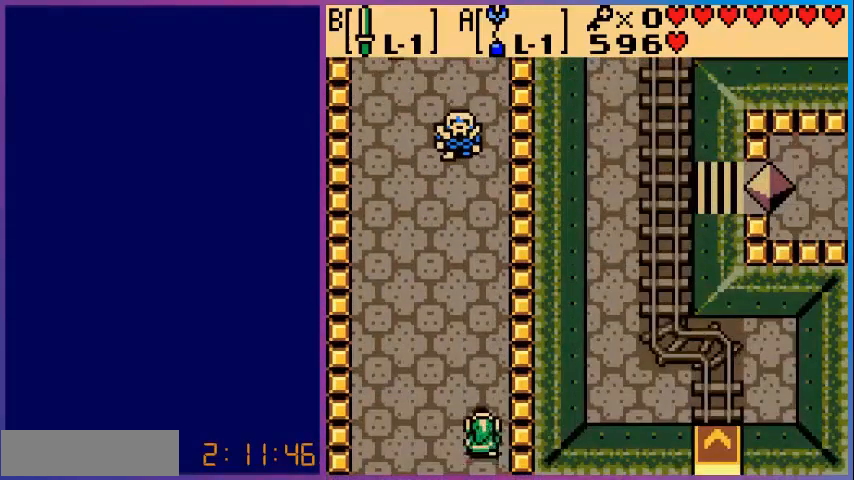
{"buttons": ["DPAD_UP"], "events": []}
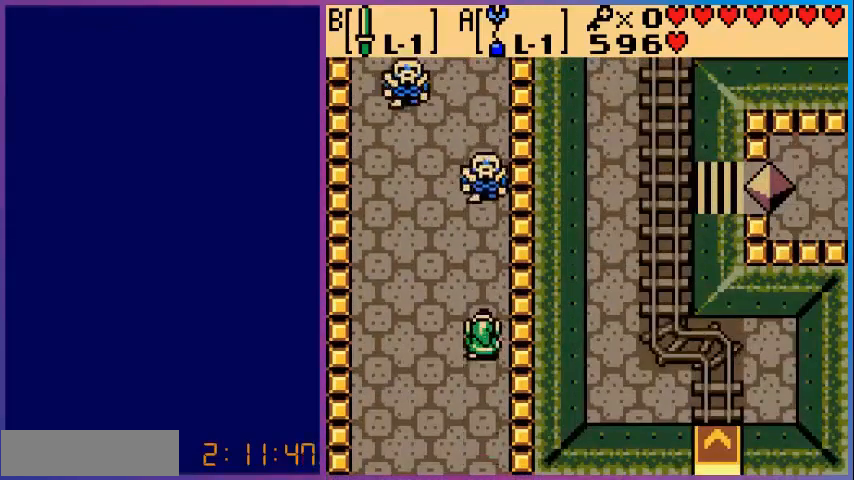
{"buttons": ["A"], "events": [[80, "A", "down"], [80, "DPAD_UP", "up"]]}
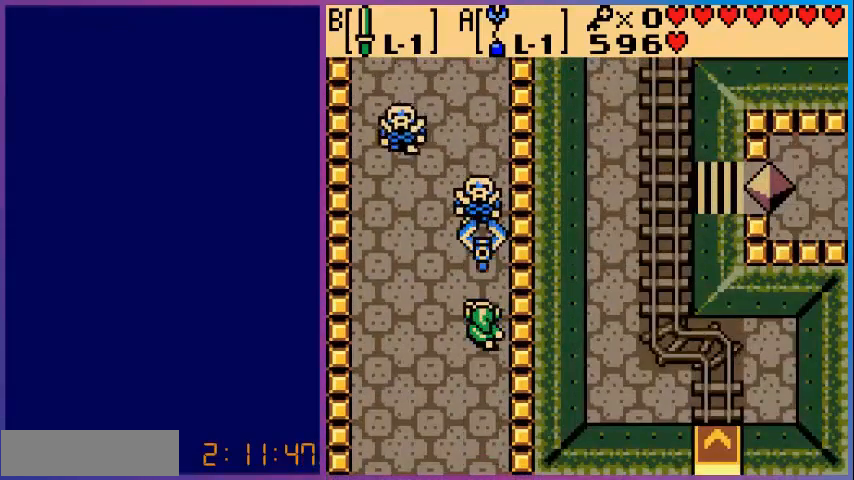
{"buttons": [], "events": [[240, "A", "up"]]}
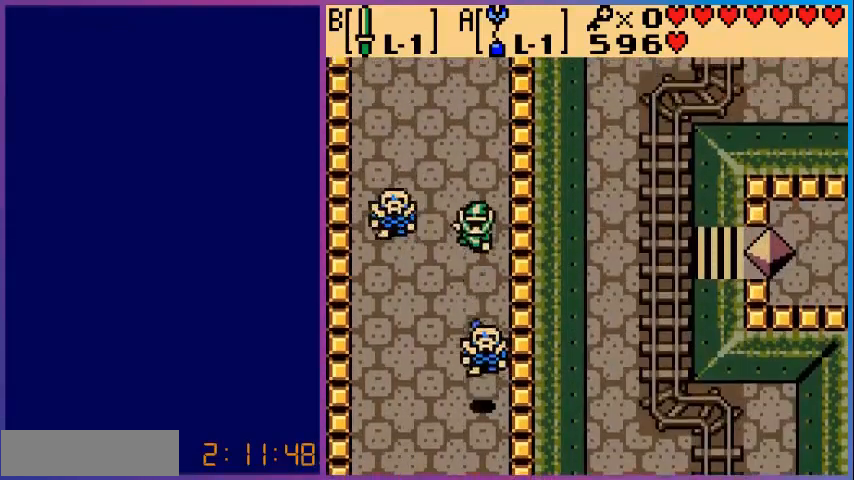
{"buttons": ["A"], "events": [[280, "A", "down"], [280, "DPAD_RIGHT", "down"], [440, "DPAD_RIGHT", "up"]]}
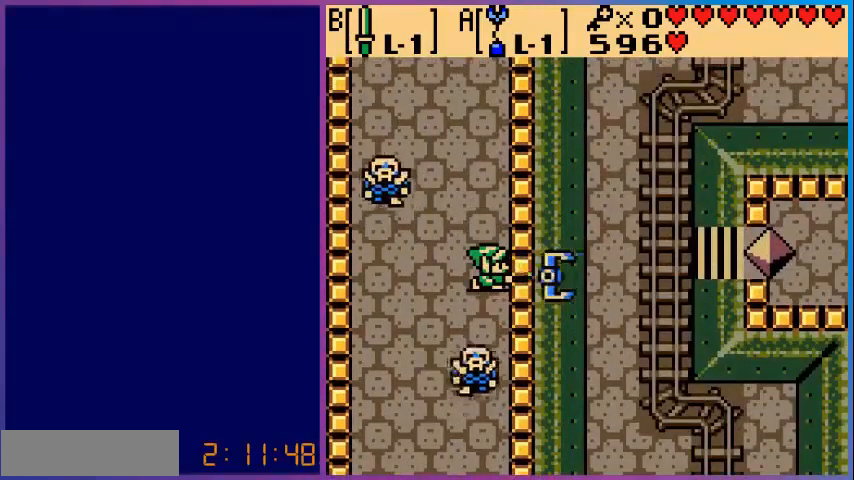
{"buttons": ["A"], "events": []}
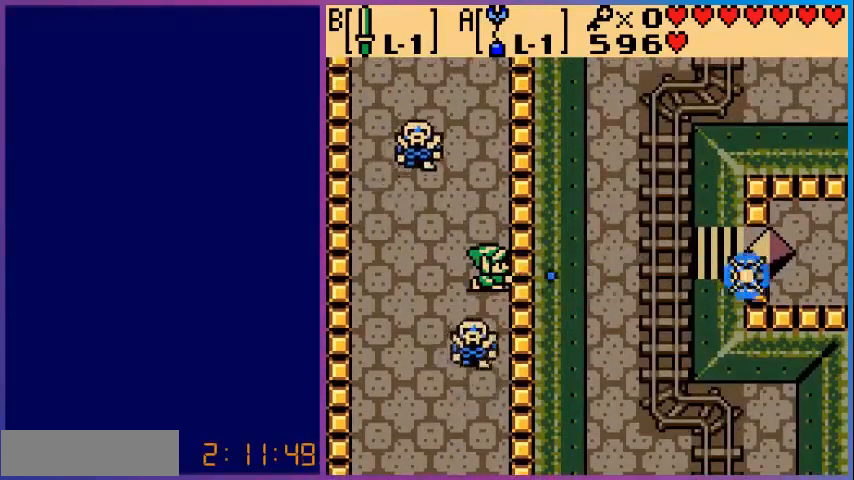
{"buttons": [], "events": [[280, "A", "up"]]}
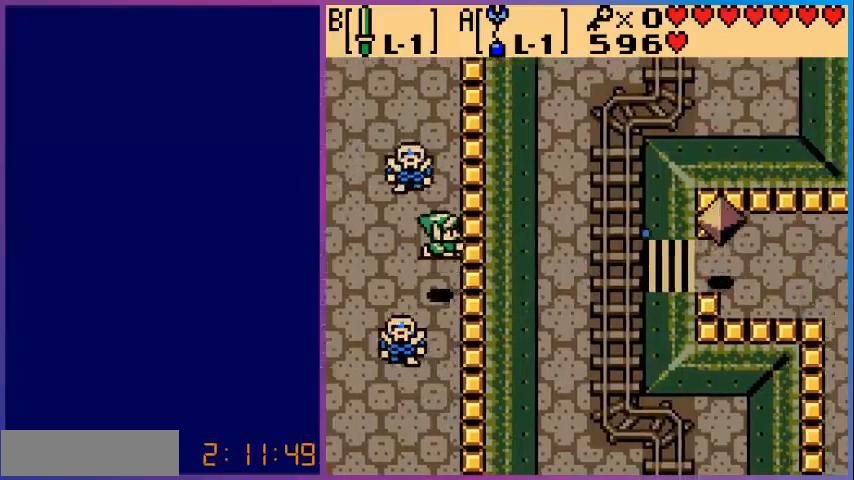
{"buttons": ["DPAD_RIGHT"], "events": [[280, "DPAD_RIGHT", "down"]]}
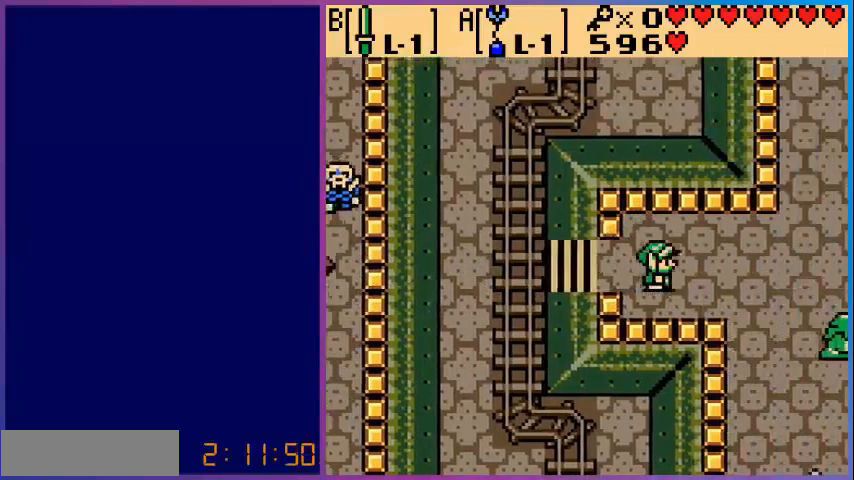
{"buttons": ["DPAD_UP", "DPAD_RIGHT"], "events": [[360, "DPAD_UP", "down"]]}
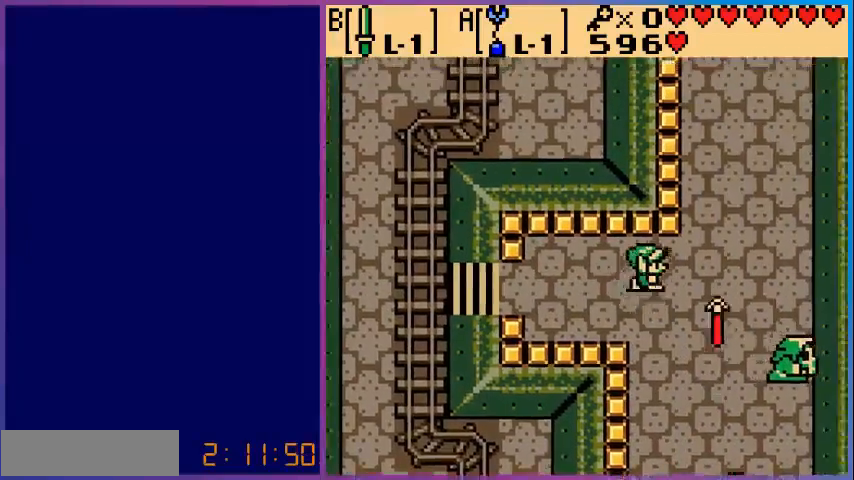
{"buttons": ["B"], "events": [[160, "DPAD_RIGHT", "up"], [240, "DPAD_UP", "up"], [280, "B", "down"]]}
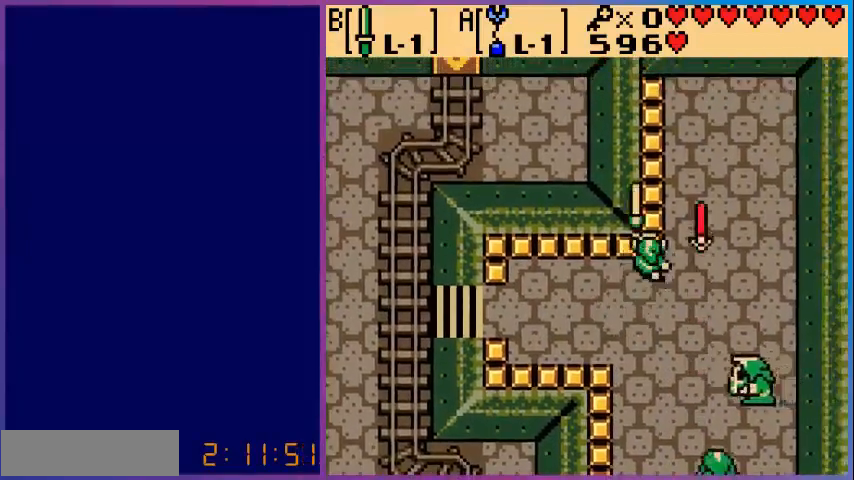
{"buttons": [], "events": [[40, "DPAD_DOWN", "down"], [80, "B", "up"], [280, "B", "down"], [280, "DPAD_DOWN", "up"], [440, "B", "up"]]}
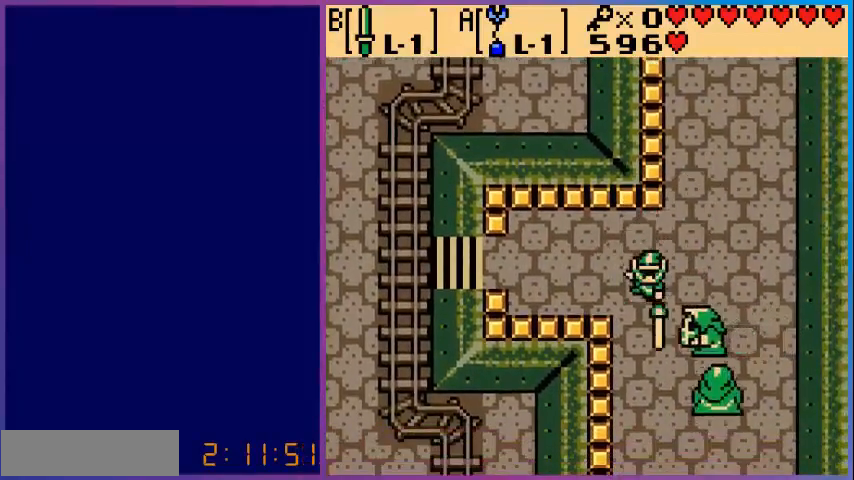
{"buttons": ["B"], "events": [[40, "B", "down"], [200, "B", "up"], [240, "B", "down"], [400, "B", "up"], [440, "B", "down"]]}
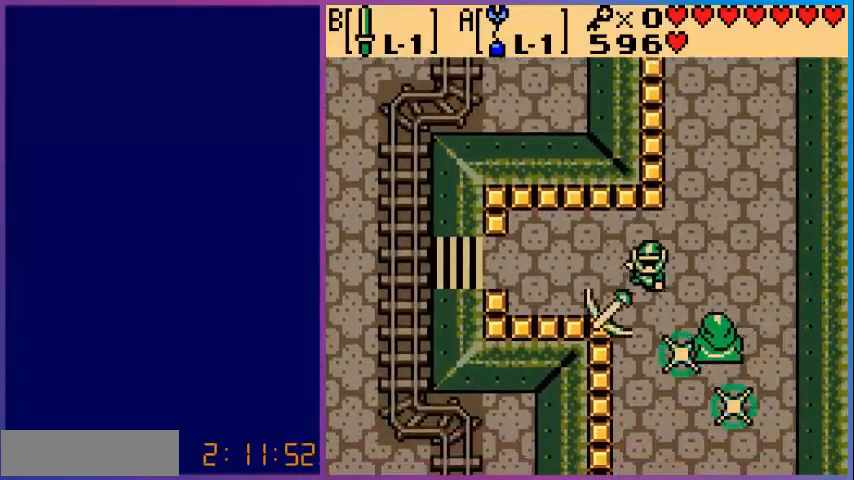
{"buttons": ["B"], "events": [[80, "B", "up"], [160, "DPAD_RIGHT", "down"], [240, "B", "down"], [280, "DPAD_RIGHT", "up"], [320, "B", "up"], [440, "B", "down"]]}
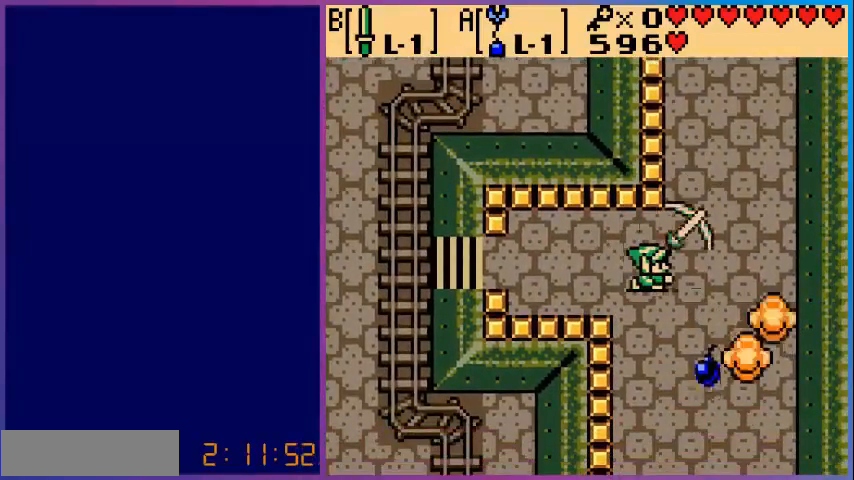
{"buttons": ["DPAD_DOWN", "DPAD_RIGHT"], "events": [[80, "B", "up"], [240, "DPAD_DOWN", "down"], [400, "DPAD_RIGHT", "down"]]}
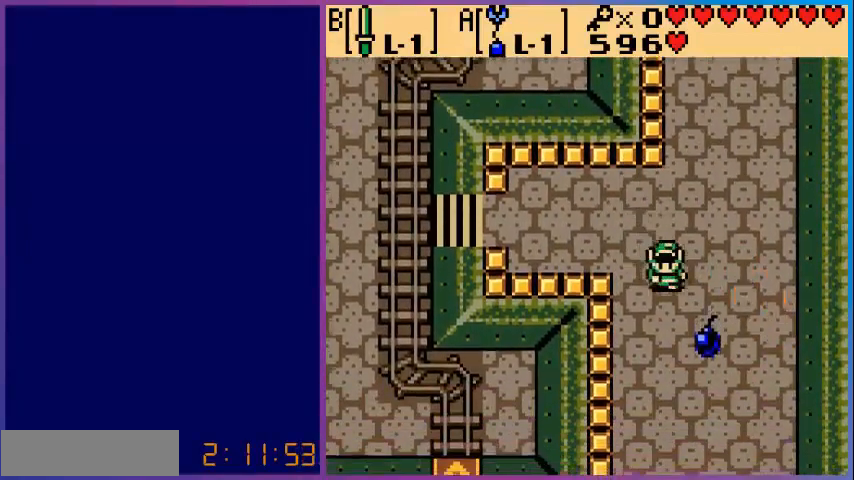
{"buttons": ["DPAD_DOWN"], "events": [[480, "DPAD_RIGHT", "up"]]}
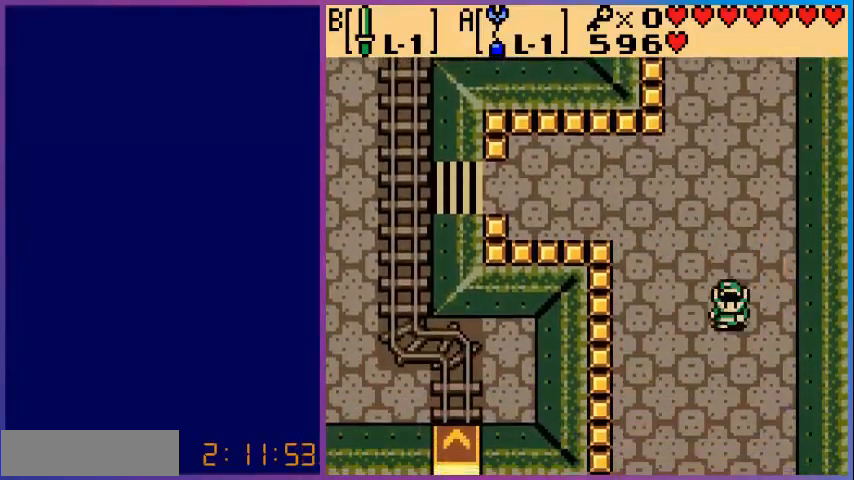
{"buttons": ["DPAD_DOWN"], "events": []}
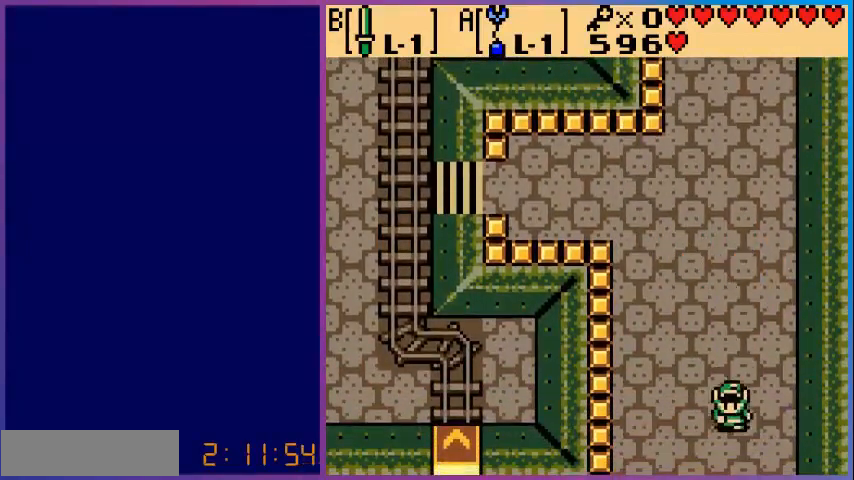
{"buttons": [], "events": [[480, "DPAD_DOWN", "up"]]}
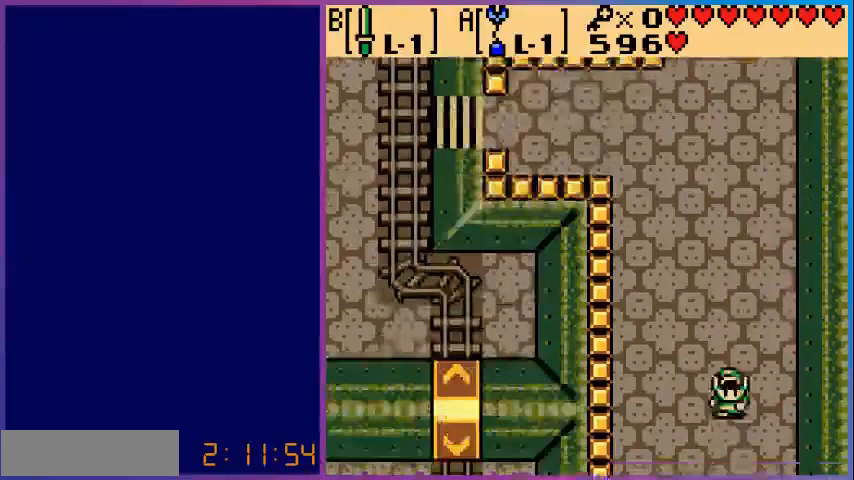
{"buttons": [], "events": []}
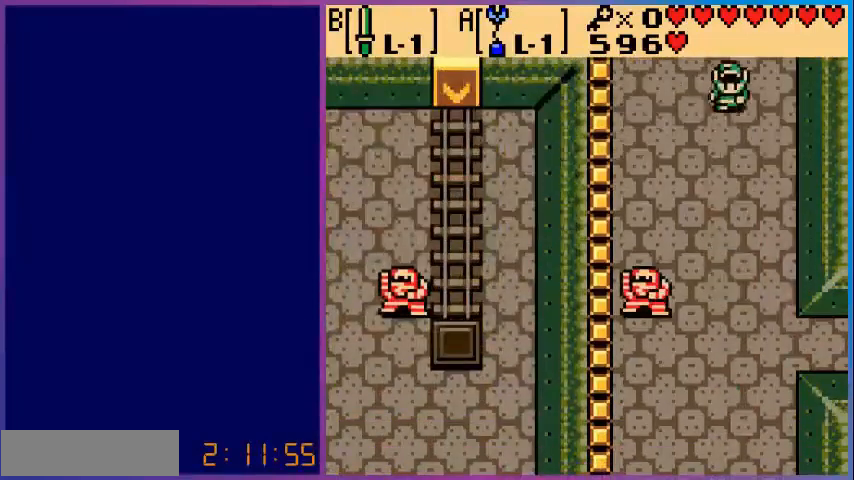
{"buttons": ["DPAD_DOWN"], "events": [[80, "DPAD_DOWN", "down"]]}
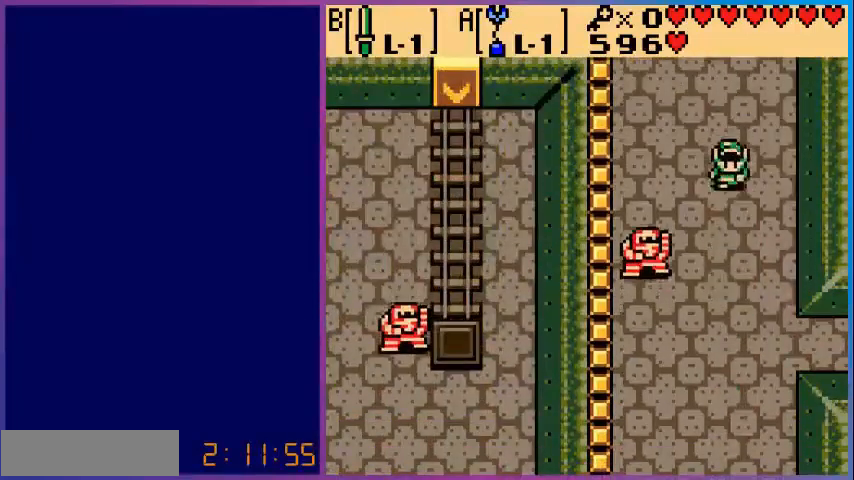
{"buttons": ["DPAD_DOWN"], "events": [[80, "DPAD_RIGHT", "down"], [200, "DPAD_RIGHT", "up"]]}
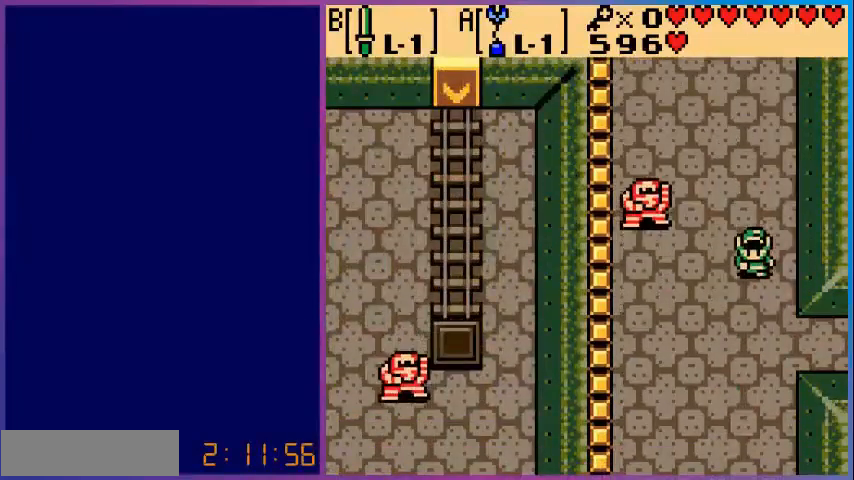
{"buttons": ["DPAD_DOWN", "DPAD_RIGHT"], "events": [[480, "DPAD_RIGHT", "down"]]}
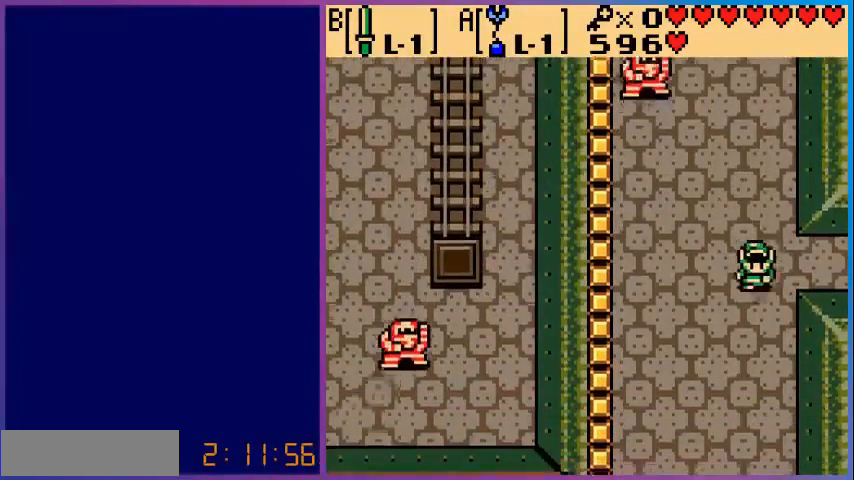
{"buttons": ["DPAD_RIGHT"], "events": [[80, "DPAD_DOWN", "up"]]}
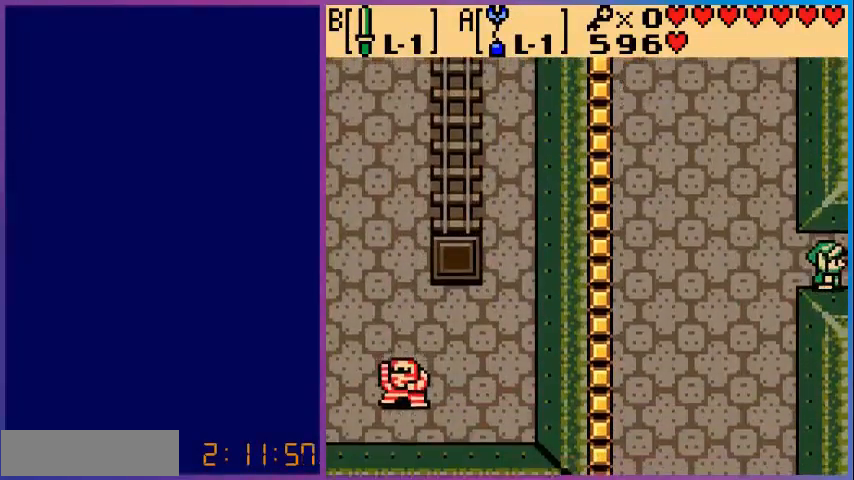
{"buttons": [], "events": [[280, "DPAD_RIGHT", "up"]]}